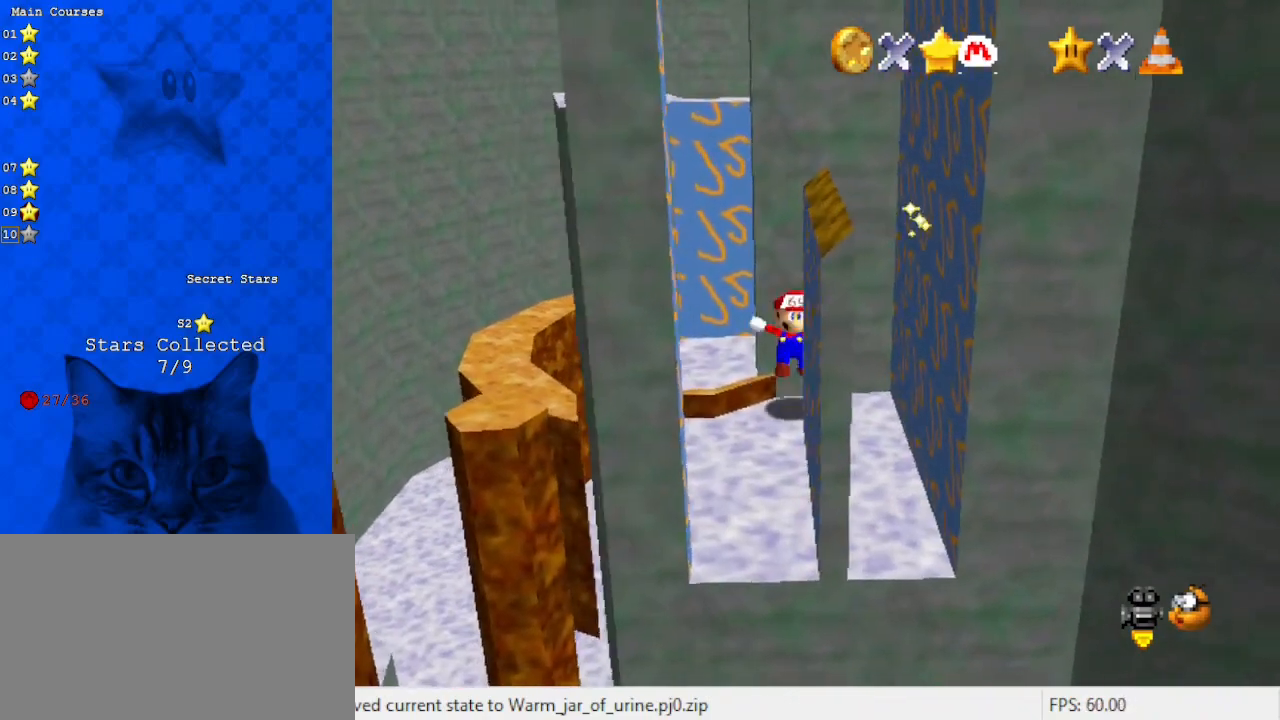
Gameplay with keyboard; each line is a JSON object with the keys held at the frame after it. "events" lists presses ("down") and releases ("up") of "a", "c", "ctrl", "d", "down", "left", "return", "right", "s", "shift", "up", "w", "x" and "y" between this image and that frame as [ms after this image, input, new state], when the widget could be followed in between. No other keys are recorded. Mouse input is not recorded.
{"keys": ["left"], "events": [[200, "shift", "down"], [267, "a", "down"], [333, "shift", "up"], [433, "a", "up"]]}
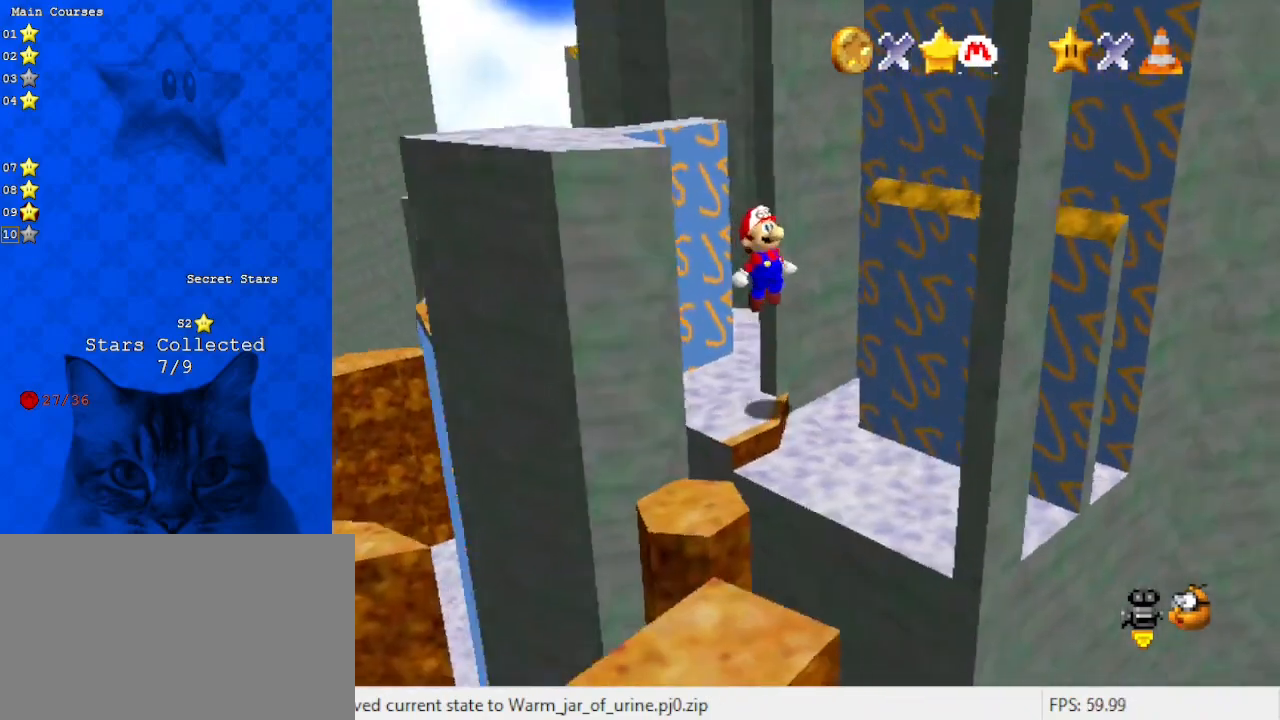
{"keys": ["right", "up"], "events": [[100, "ctrl", "down"], [267, "ctrl", "up"], [333, "up", "down"], [400, "left", "up"], [433, "right", "down"]]}
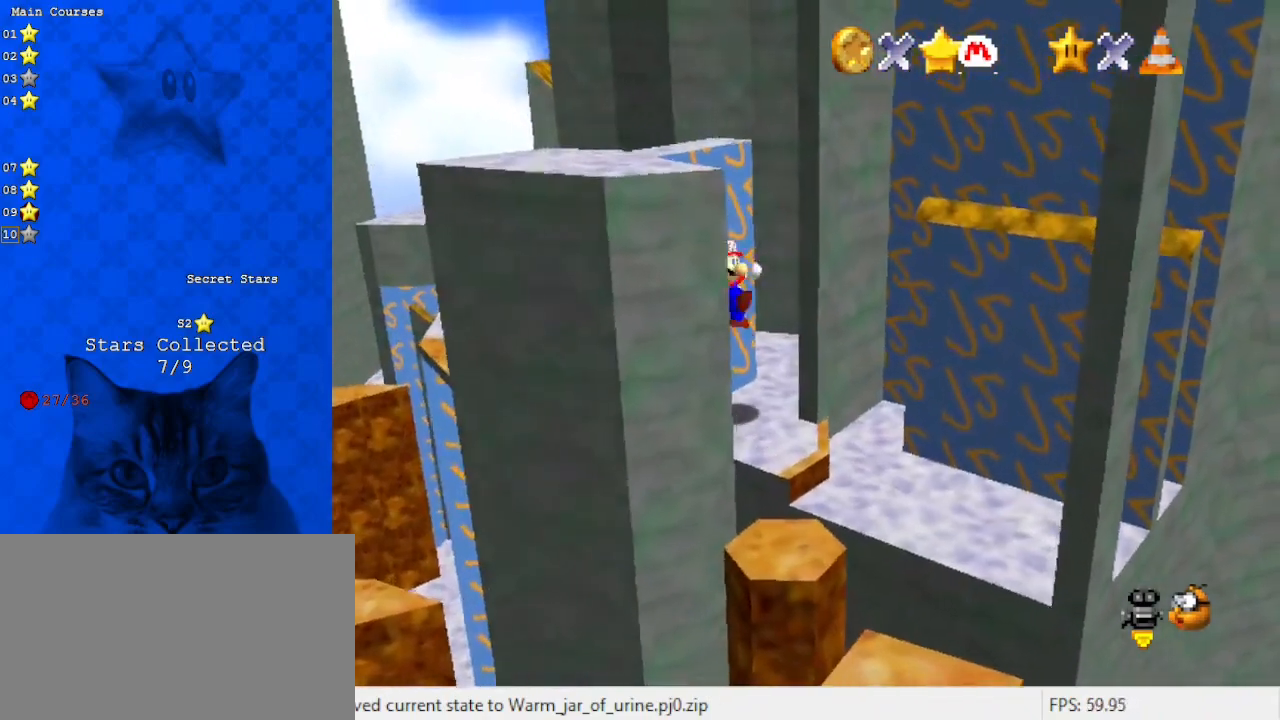
{"keys": ["a", "up"], "events": [[167, "right", "up"], [167, "up", "up"], [267, "a", "down"], [400, "a", "up"], [400, "up", "down"], [467, "a", "down"]]}
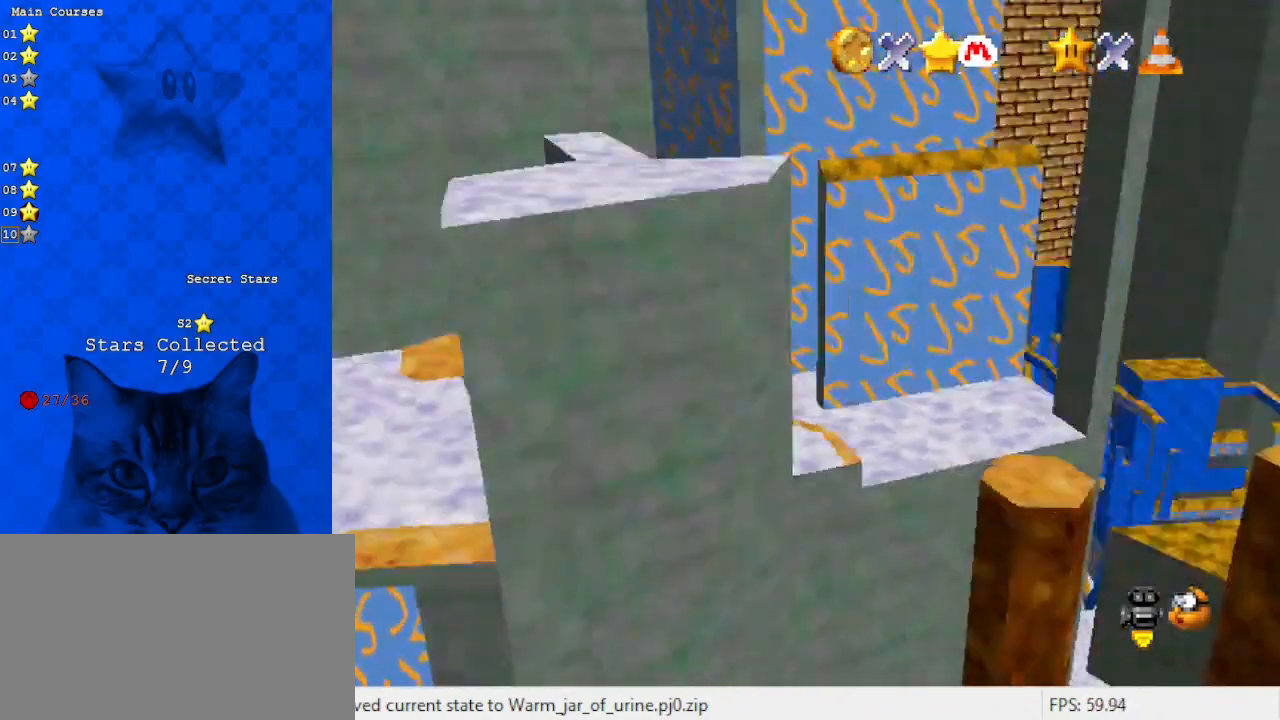
{"keys": ["down", "left"], "events": [[100, "a", "up"], [100, "left", "down"], [200, "a", "down"], [267, "up", "up"], [333, "a", "up"], [467, "down", "down"]]}
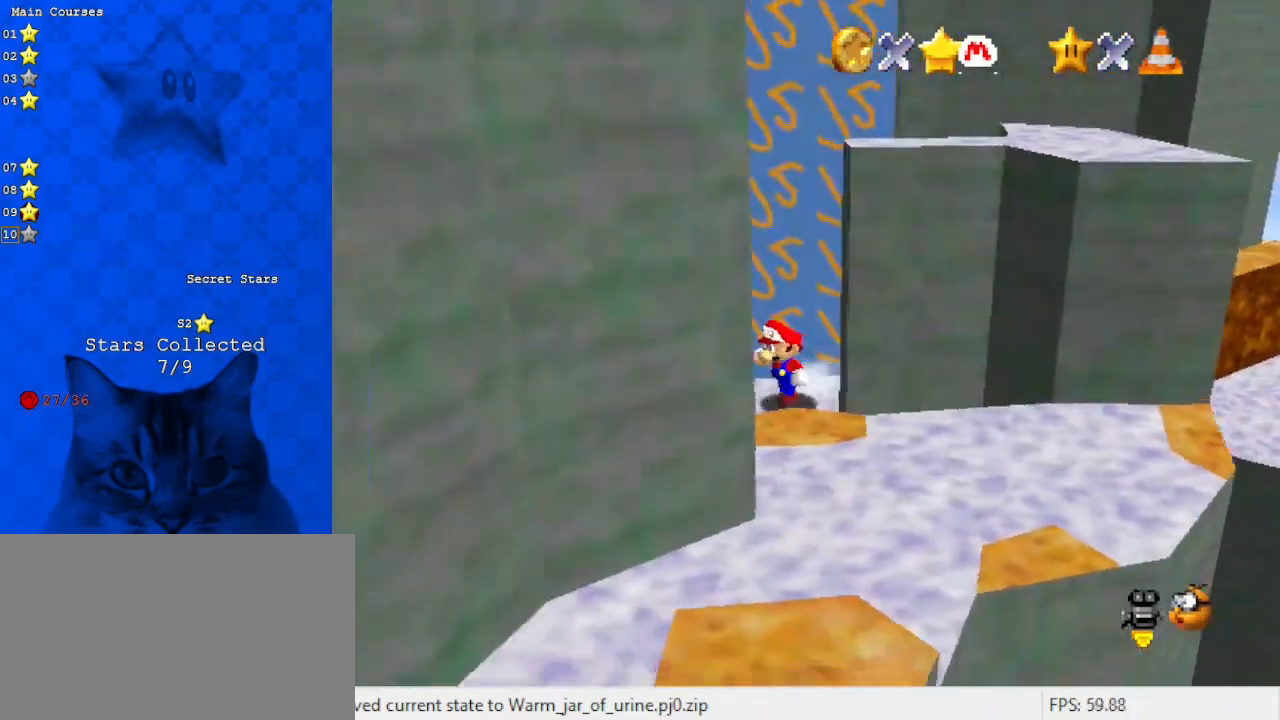
{"keys": ["d", "down", "right"], "events": [[100, "left", "up"], [300, "shift", "down"], [400, "right", "down"], [467, "d", "down"], [467, "shift", "up"]]}
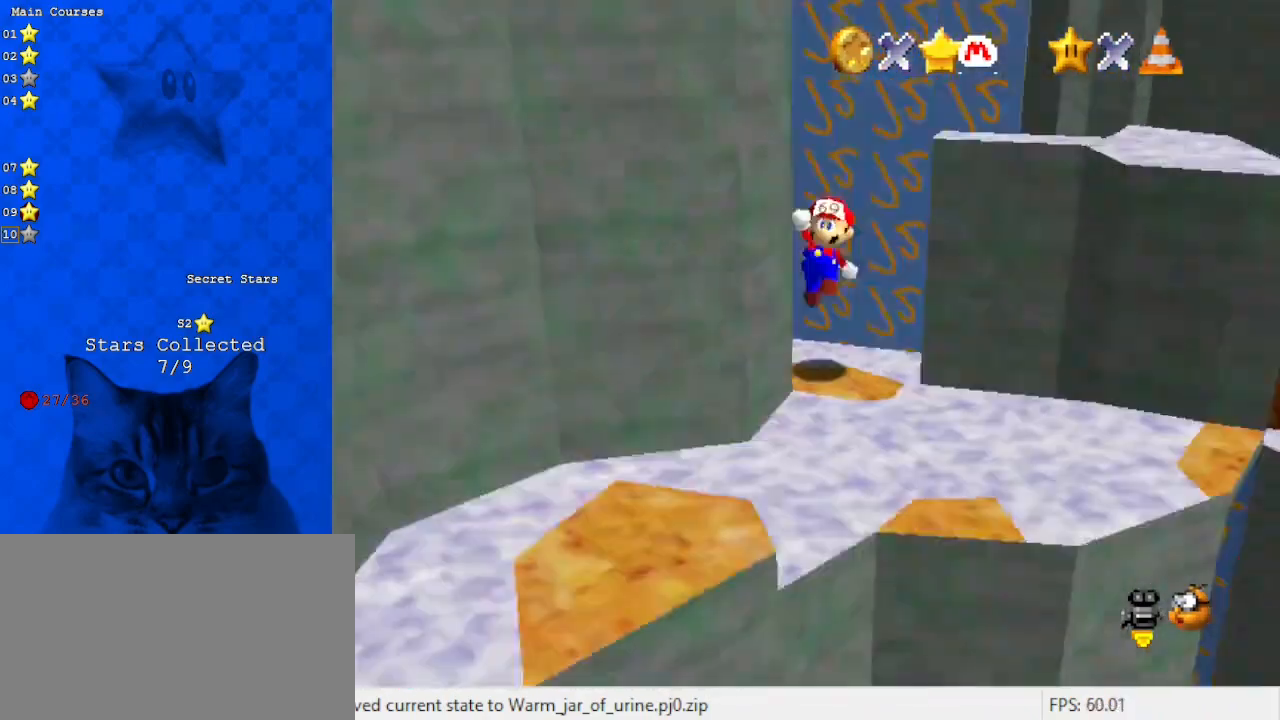
{"keys": [], "events": [[33, "down", "up"], [67, "d", "up"], [167, "d", "down"], [167, "right", "up"], [367, "d", "up"]]}
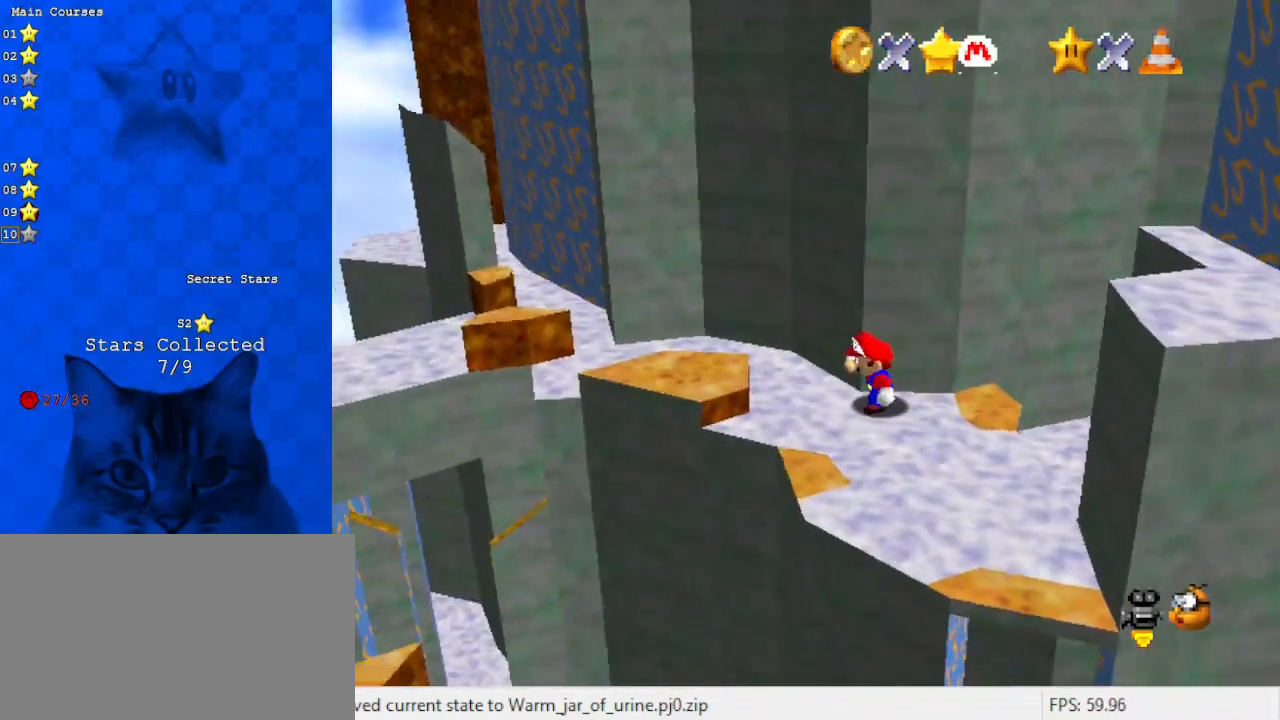
{"keys": ["a", "shift"], "events": [[100, "d", "down"], [133, "left", "down"], [233, "d", "up"], [233, "up", "down"], [367, "left", "up"], [433, "shift", "down"], [467, "up", "up"], [500, "a", "down"]]}
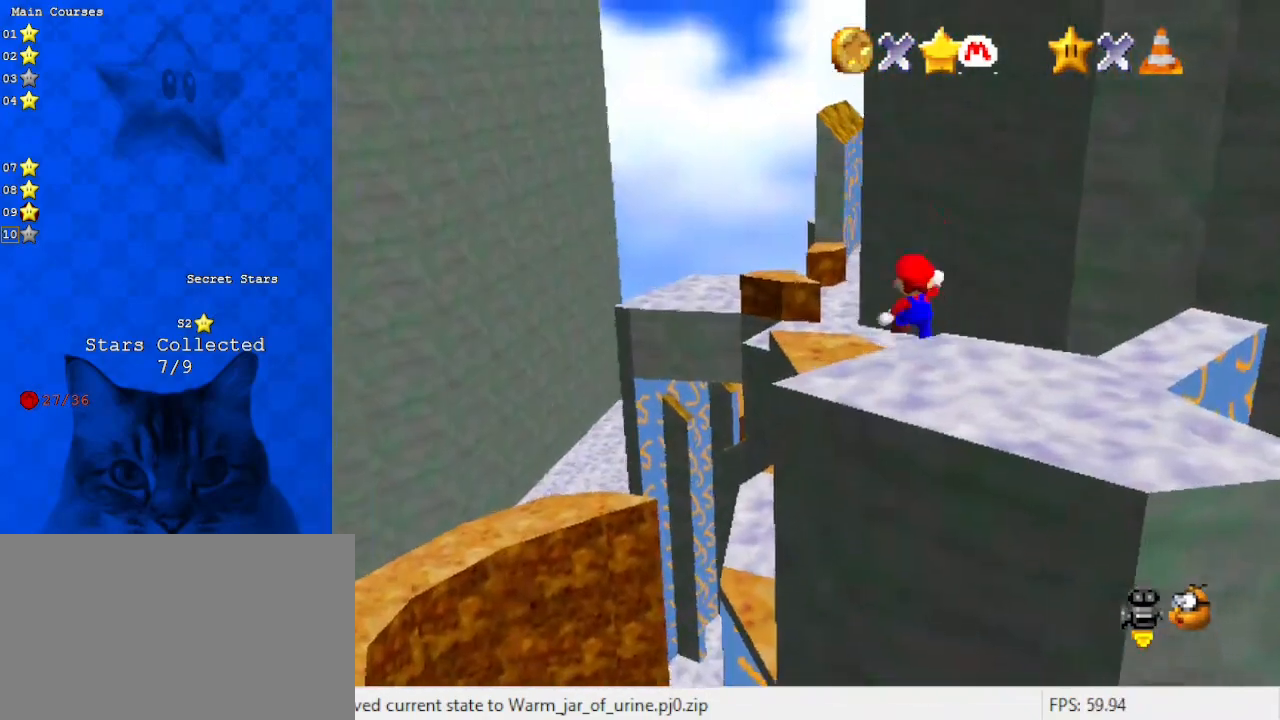
{"keys": [], "events": [[67, "shift", "up"], [100, "down", "down"], [100, "right", "down"], [167, "a", "up"], [200, "down", "up"], [233, "right", "up"]]}
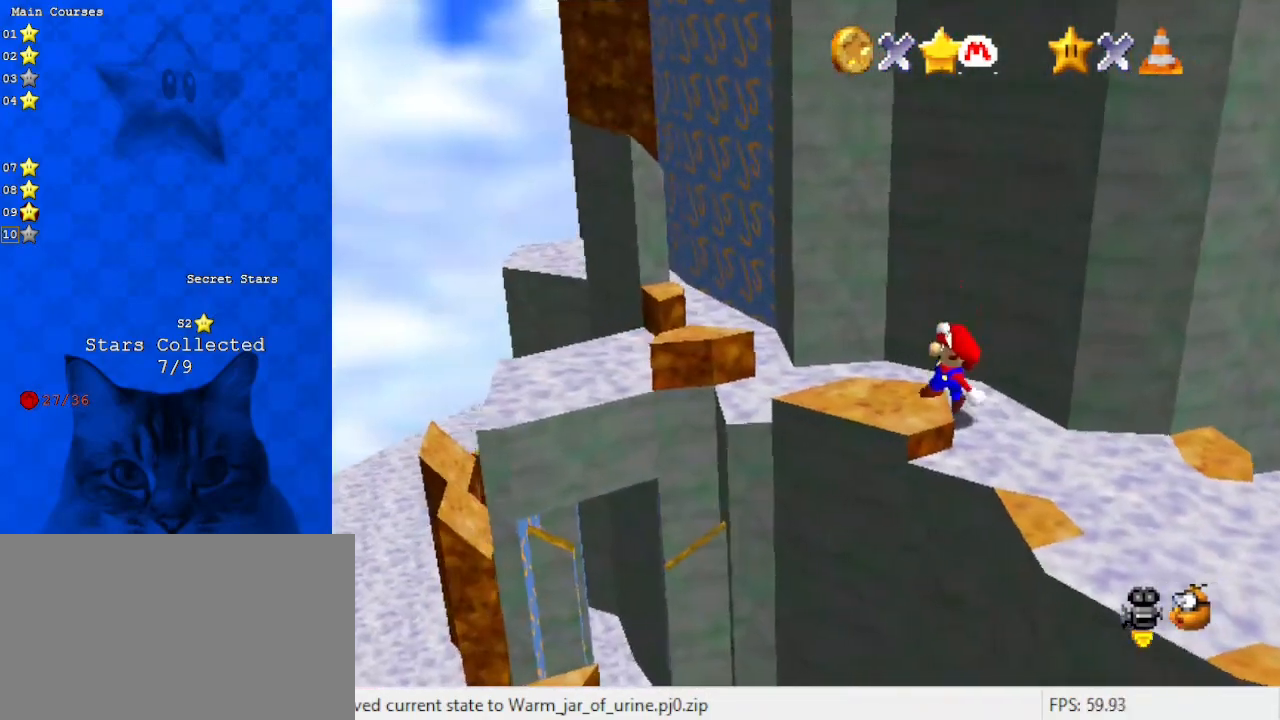
{"keys": ["left", "up"], "events": [[100, "left", "down"], [200, "d", "down"], [200, "up", "down"], [400, "d", "up"]]}
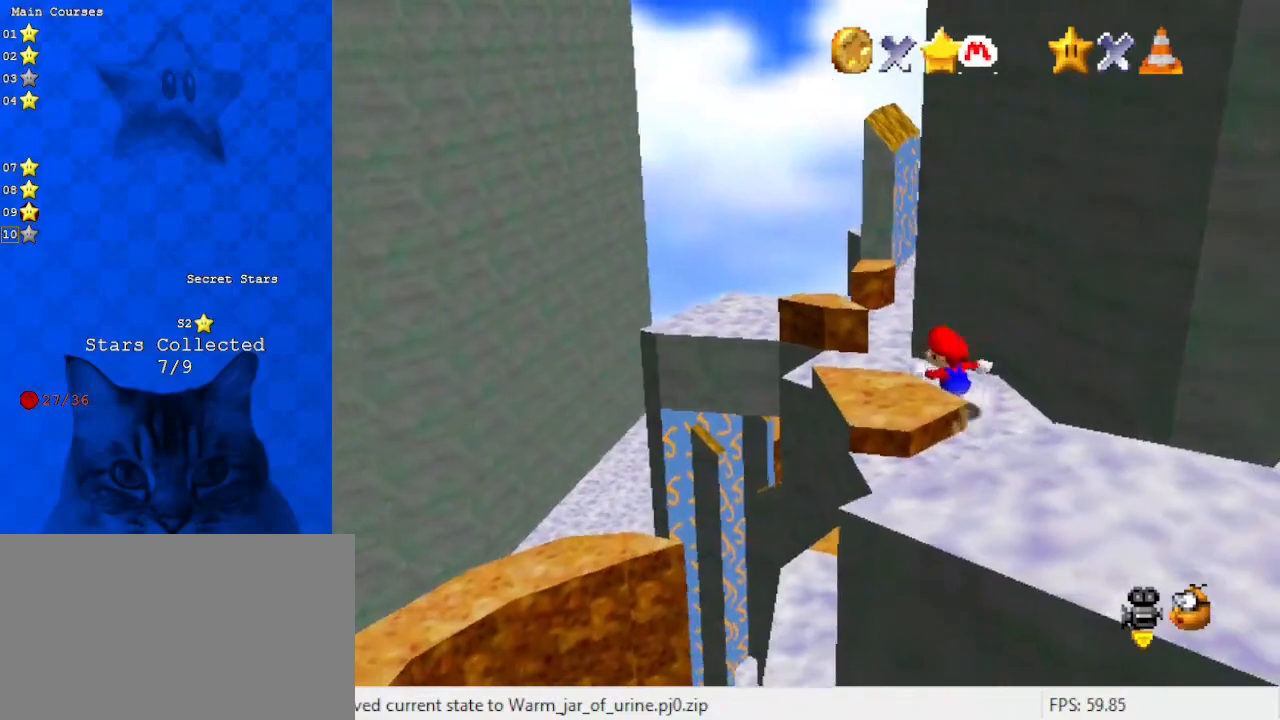
{"keys": ["shift"], "events": [[133, "shift", "down"], [233, "up", "up"], [267, "a", "down"], [267, "left", "up"], [367, "right", "down"], [400, "a", "up"], [467, "right", "up"]]}
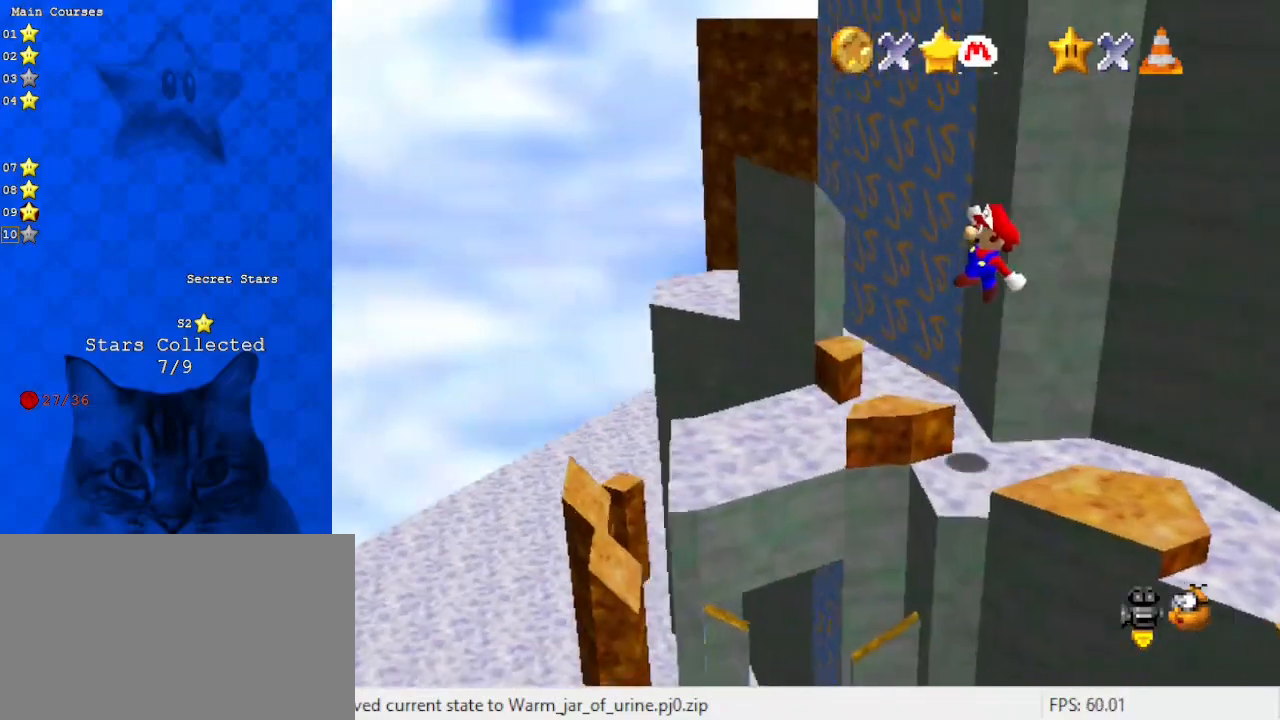
{"keys": [], "events": [[200, "ctrl", "down"], [267, "shift", "up"], [333, "ctrl", "up"], [333, "left", "down"], [367, "a", "down"], [500, "a", "up"], [500, "left", "up"]]}
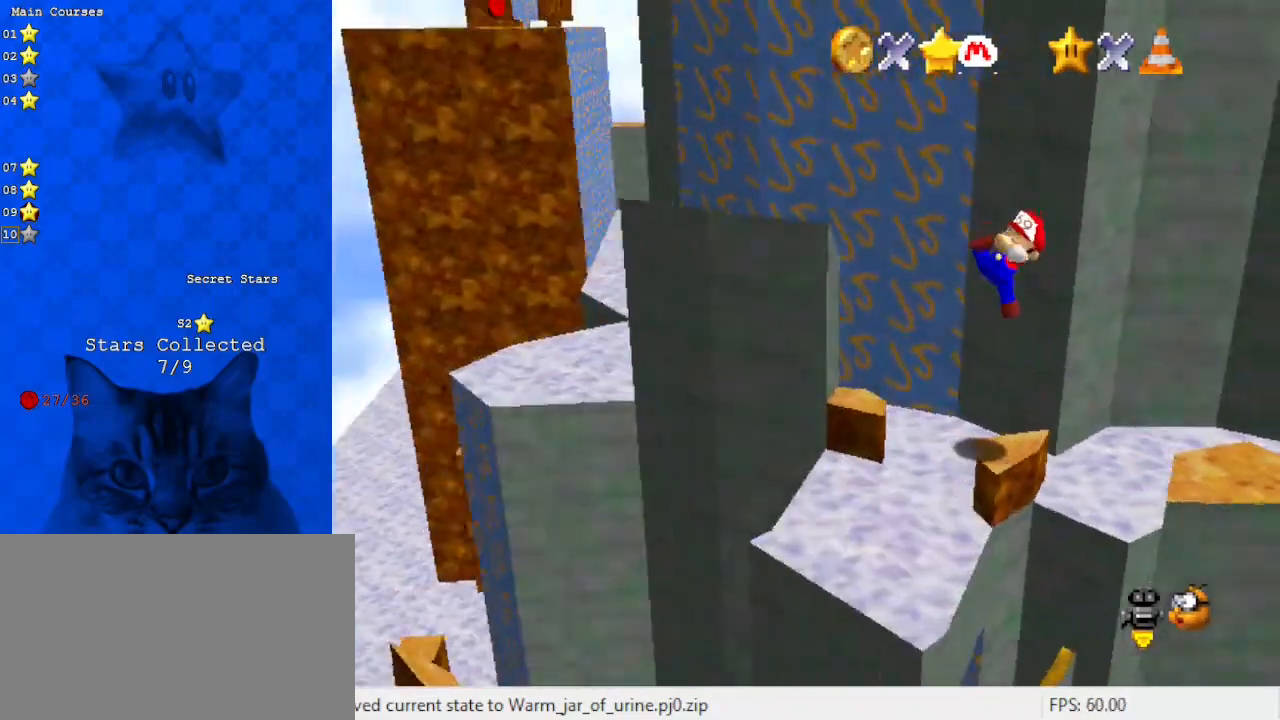
{"keys": ["a", "down", "right"], "events": [[67, "right", "down"], [100, "down", "down"], [100, "right", "up"], [167, "a", "down"], [200, "down", "up"], [300, "a", "up"], [367, "a", "down"], [433, "down", "down"], [467, "right", "down"]]}
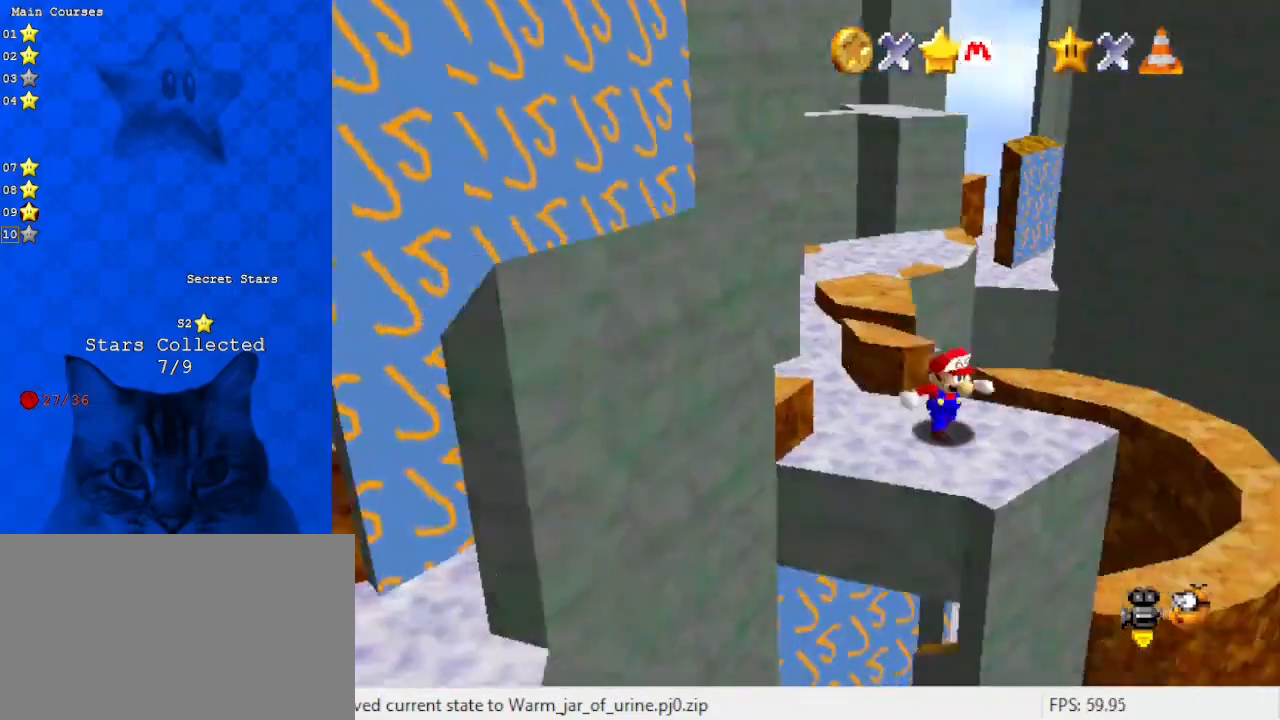
{"keys": ["d"], "events": [[33, "a", "up"], [67, "down", "up"], [67, "right", "up"], [267, "d", "down"], [400, "d", "up"], [500, "d", "down"]]}
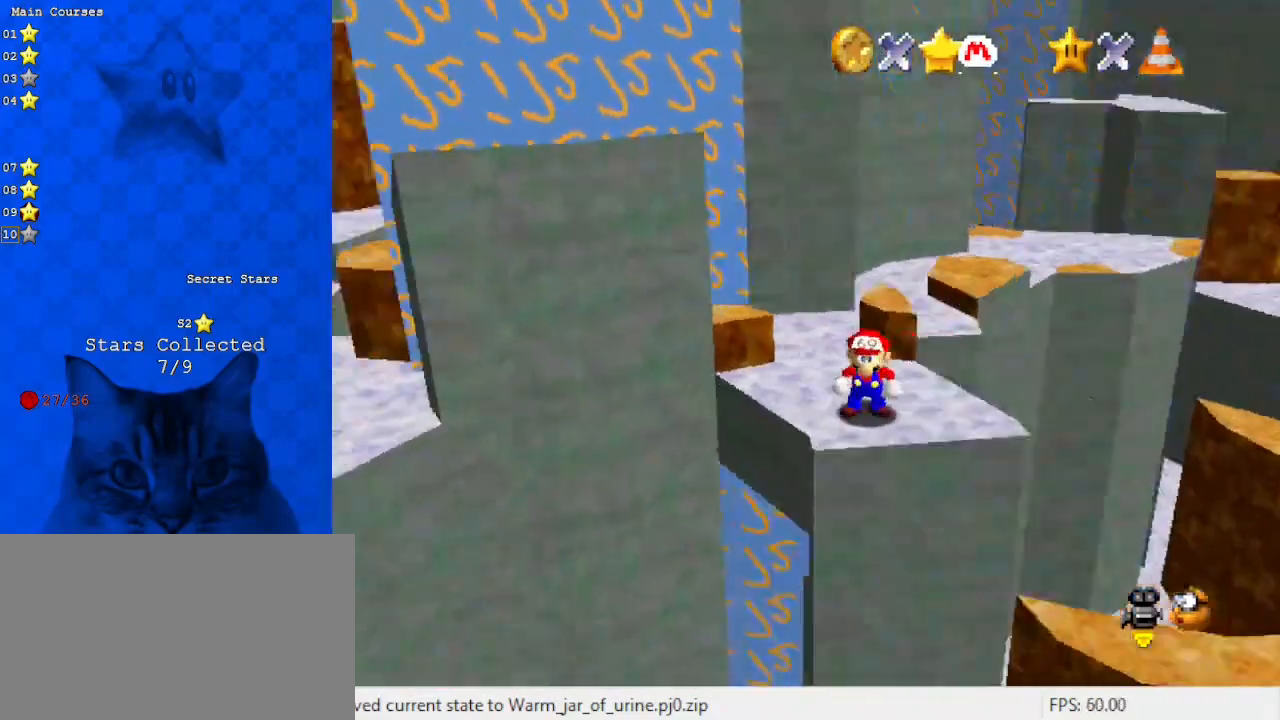
{"keys": ["up"], "events": [[133, "d", "up"], [167, "d", "down"], [400, "d", "up"], [400, "up", "down"]]}
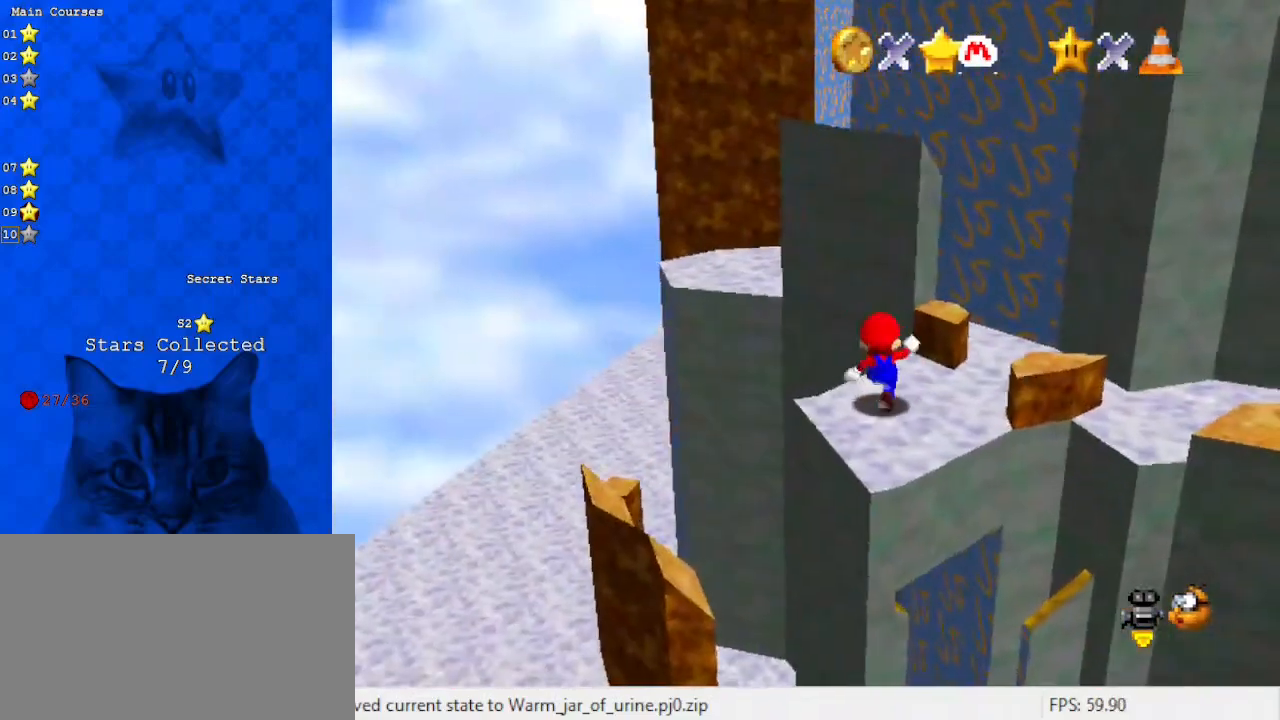
{"keys": ["left", "shift"], "events": [[33, "left", "down"], [200, "shift", "down"], [333, "a", "down"], [467, "a", "up"], [467, "up", "up"]]}
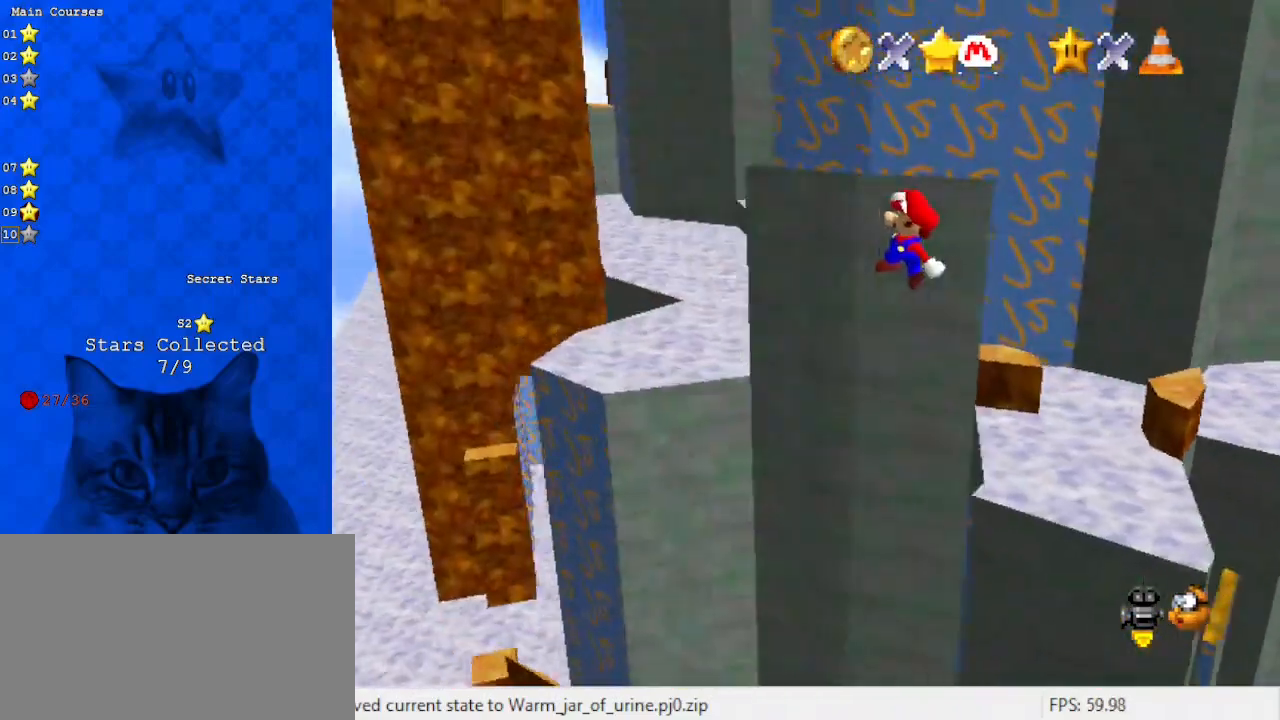
{"keys": ["right", "up"], "events": [[33, "left", "up"], [100, "left", "down"], [167, "ctrl", "down"], [167, "up", "down"], [267, "shift", "up"], [300, "ctrl", "up"], [400, "left", "up"], [500, "right", "down"]]}
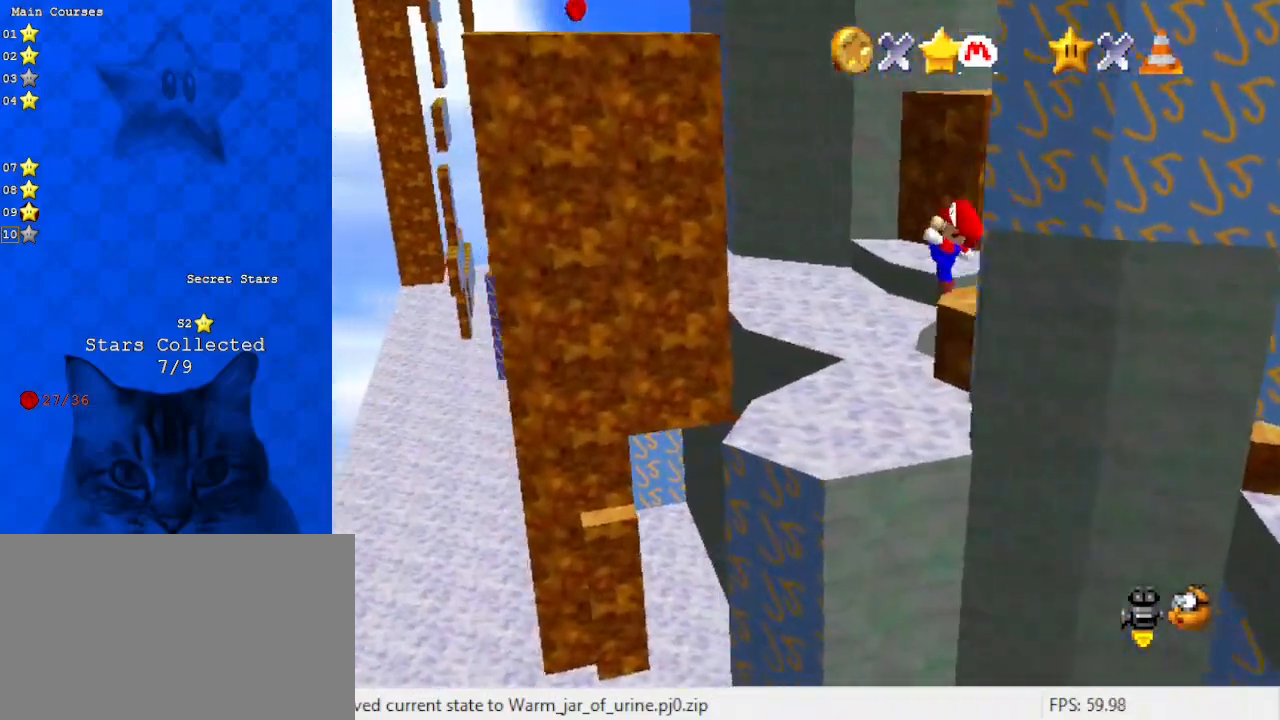
{"keys": ["a", "up"], "events": [[67, "up", "up"], [233, "right", "up"], [367, "a", "down"], [400, "up", "down"]]}
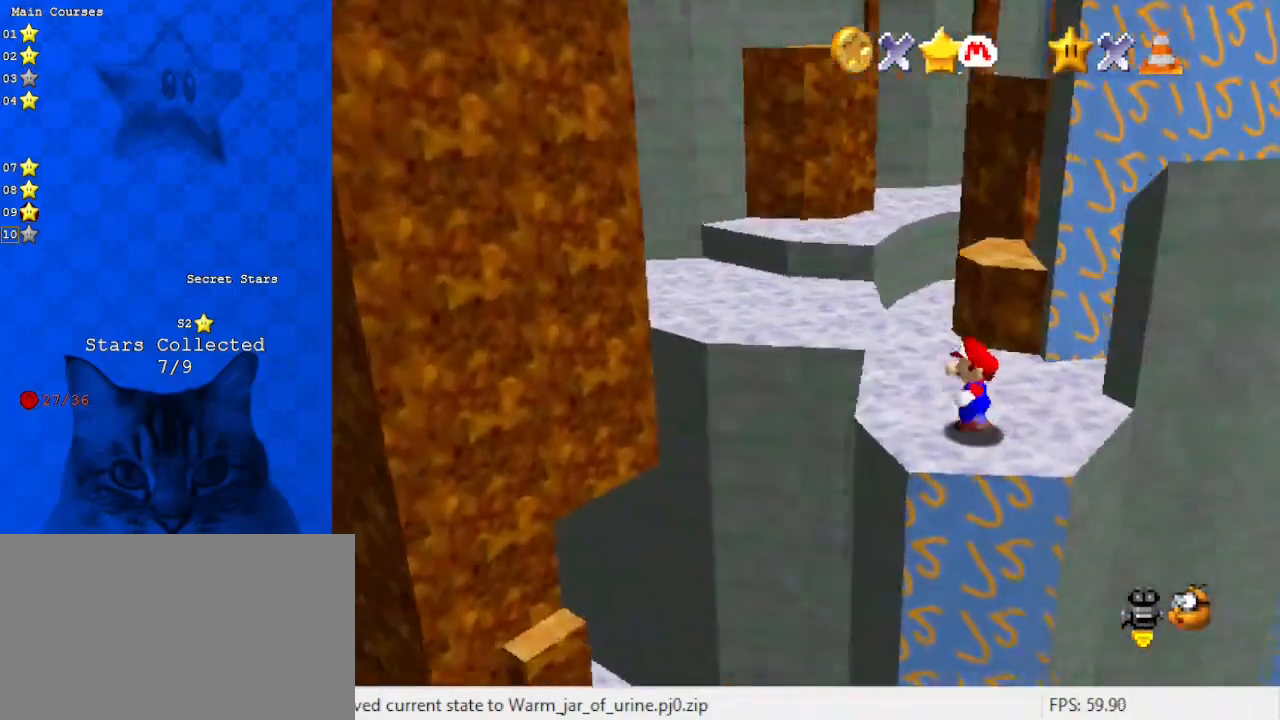
{"keys": ["d", "up"], "events": [[33, "a", "up"], [333, "left", "down"], [467, "d", "down"], [467, "left", "up"]]}
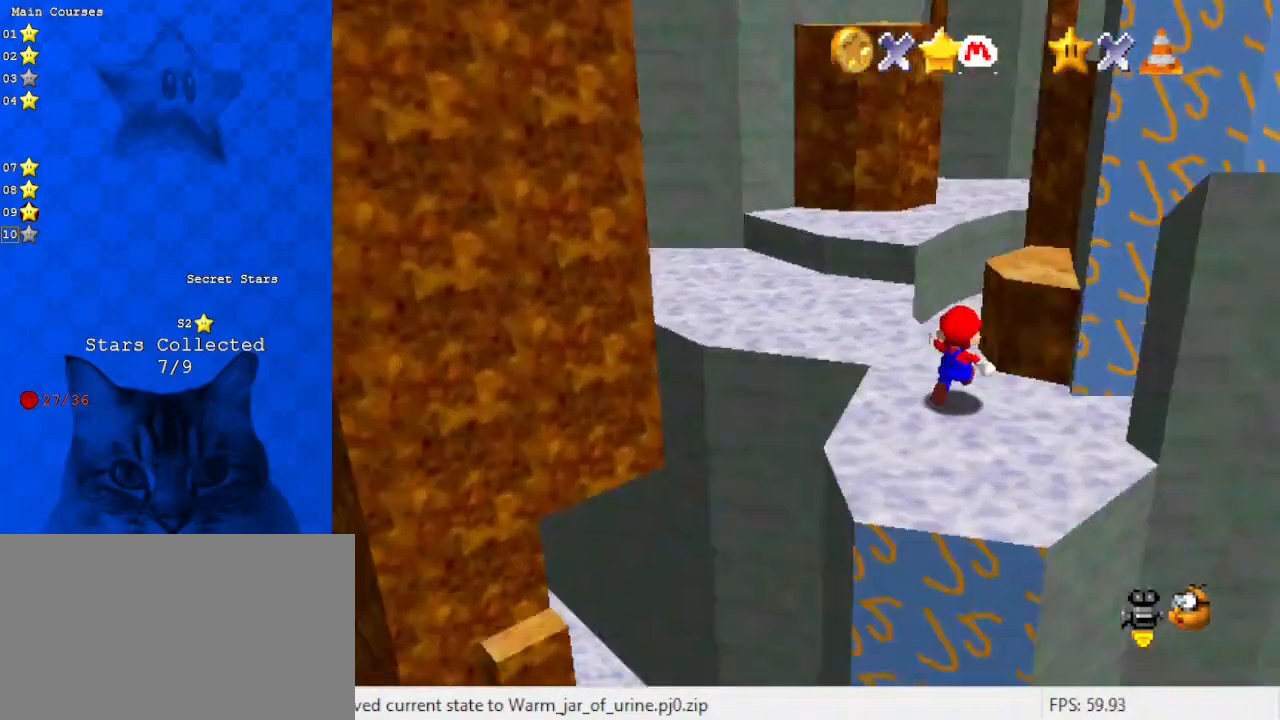
{"keys": ["left"], "events": [[100, "d", "up"], [200, "left", "down"], [300, "shift", "down"], [400, "up", "up"], [433, "shift", "up"]]}
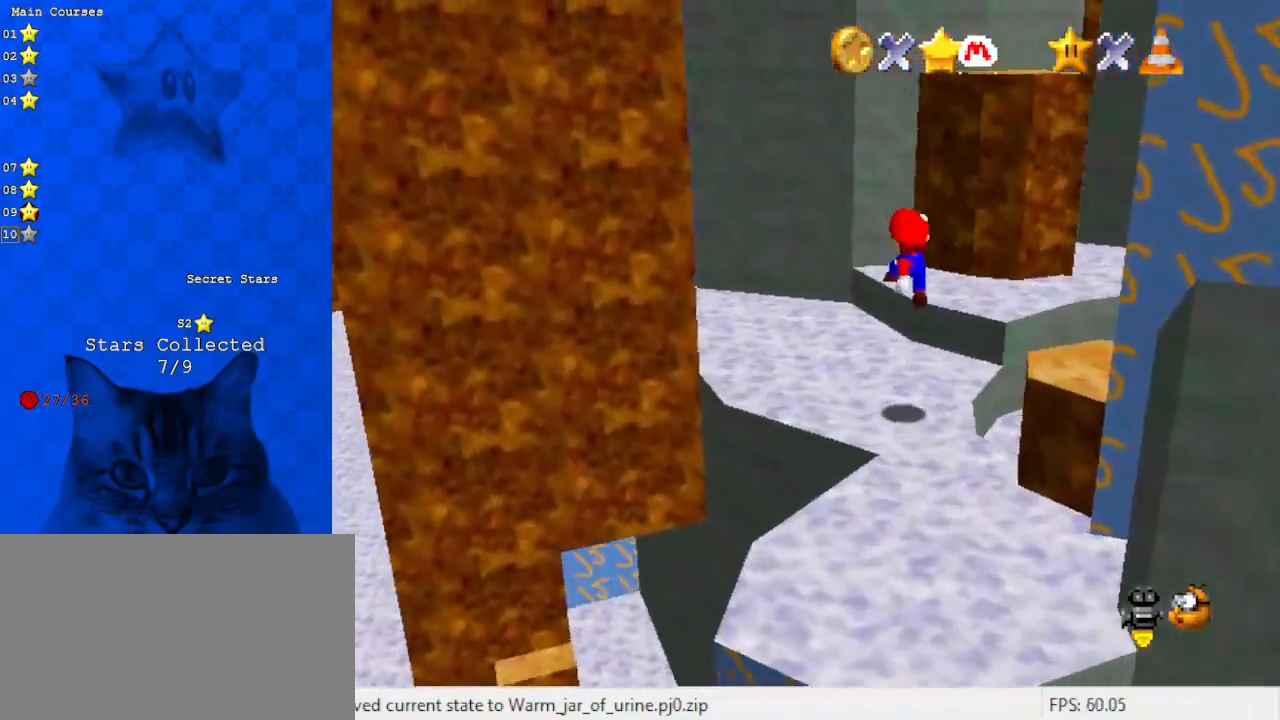
{"keys": ["up"], "events": [[33, "down", "down"], [167, "d", "down"], [167, "down", "up"], [300, "d", "up"], [400, "left", "up"], [400, "up", "down"]]}
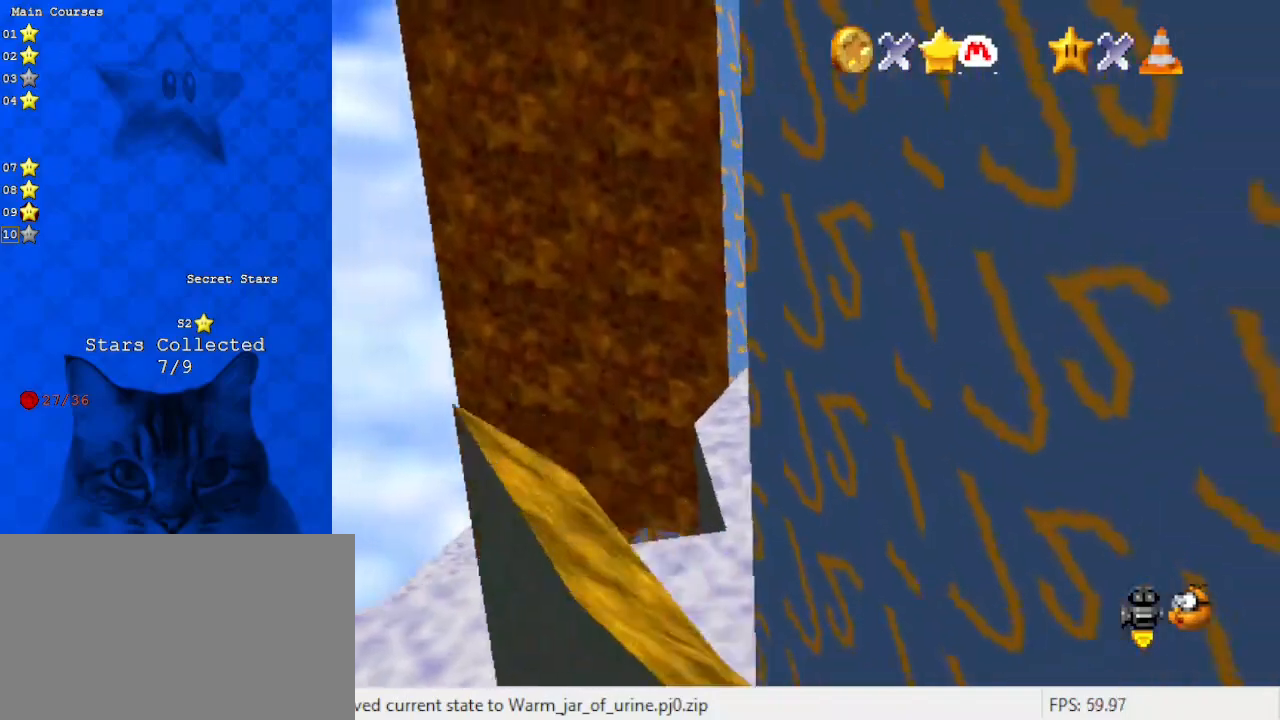
{"keys": ["left"], "events": [[33, "d", "down"], [133, "right", "down"], [233, "d", "up"], [233, "up", "up"], [267, "left", "down"], [267, "right", "up"], [367, "a", "down"], [367, "down", "down"], [500, "a", "up"], [500, "down", "up"]]}
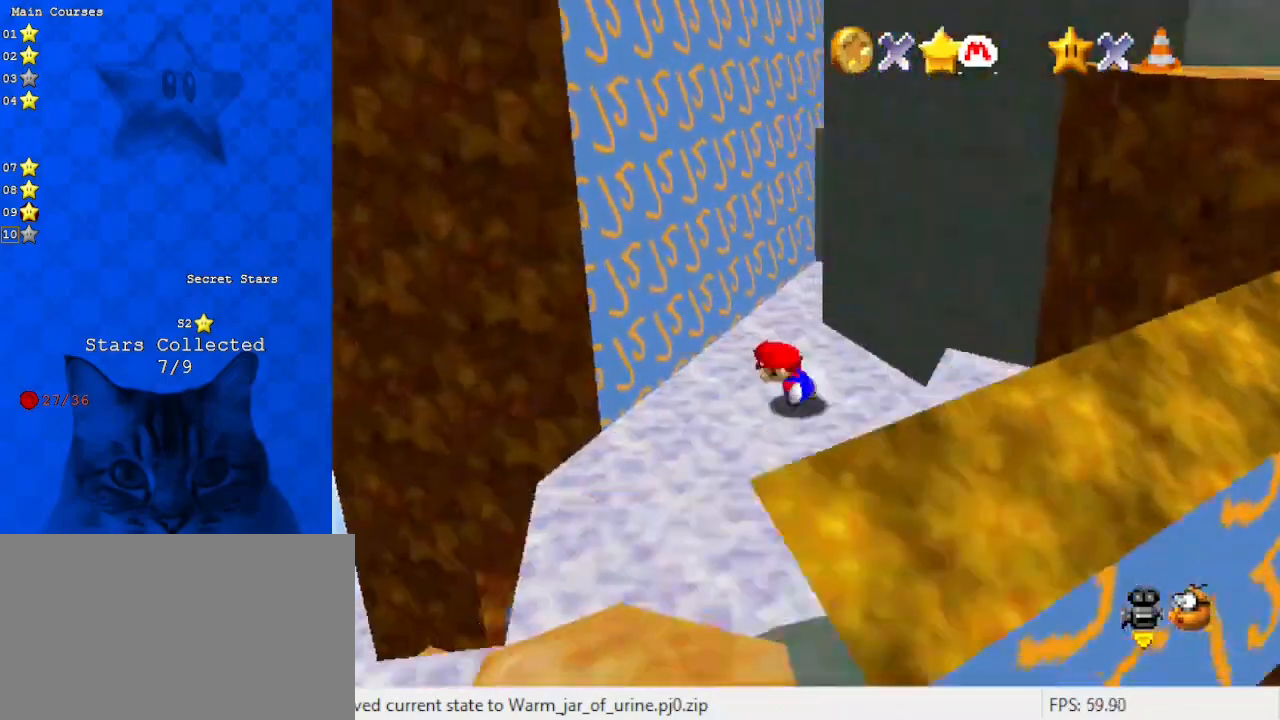
{"keys": ["left", "up"], "events": [[100, "up", "down"], [200, "shift", "down"], [467, "shift", "up"]]}
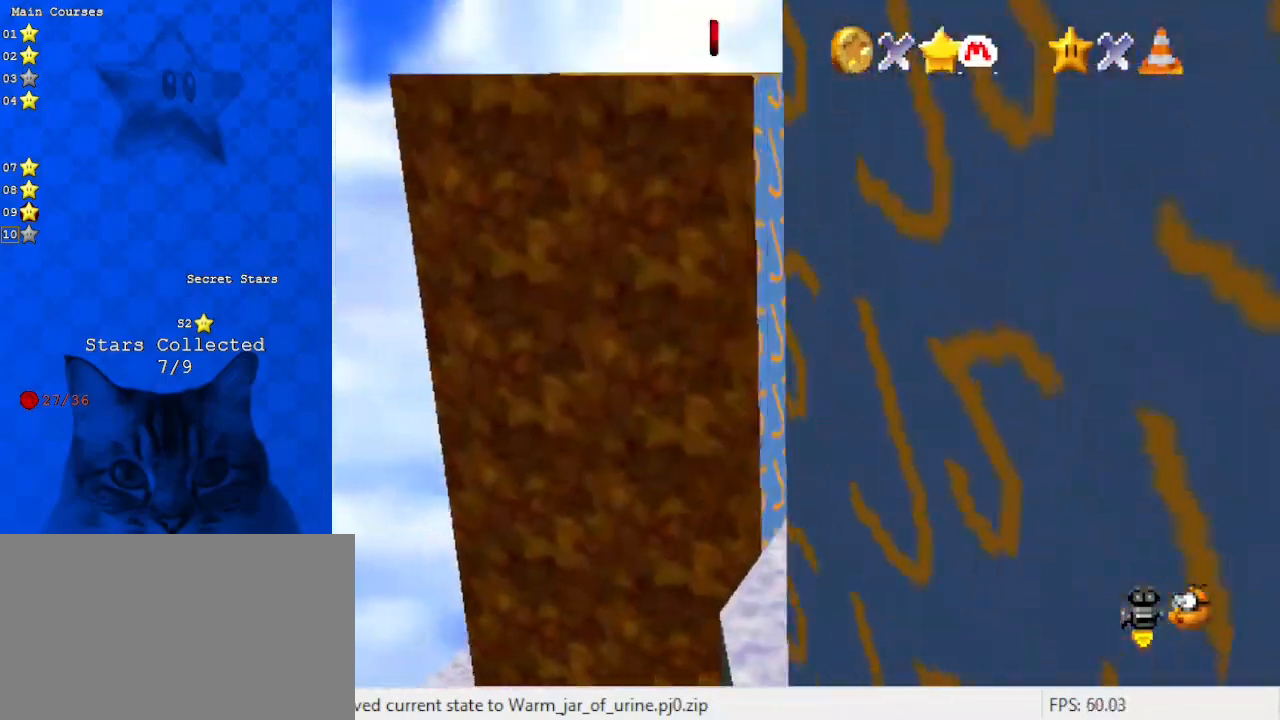
{"keys": ["right", "shift"], "events": [[33, "left", "up"], [100, "shift", "down"], [200, "right", "down"], [200, "shift", "up"], [300, "shift", "down"], [400, "shift", "up"], [433, "up", "up"], [500, "shift", "down"]]}
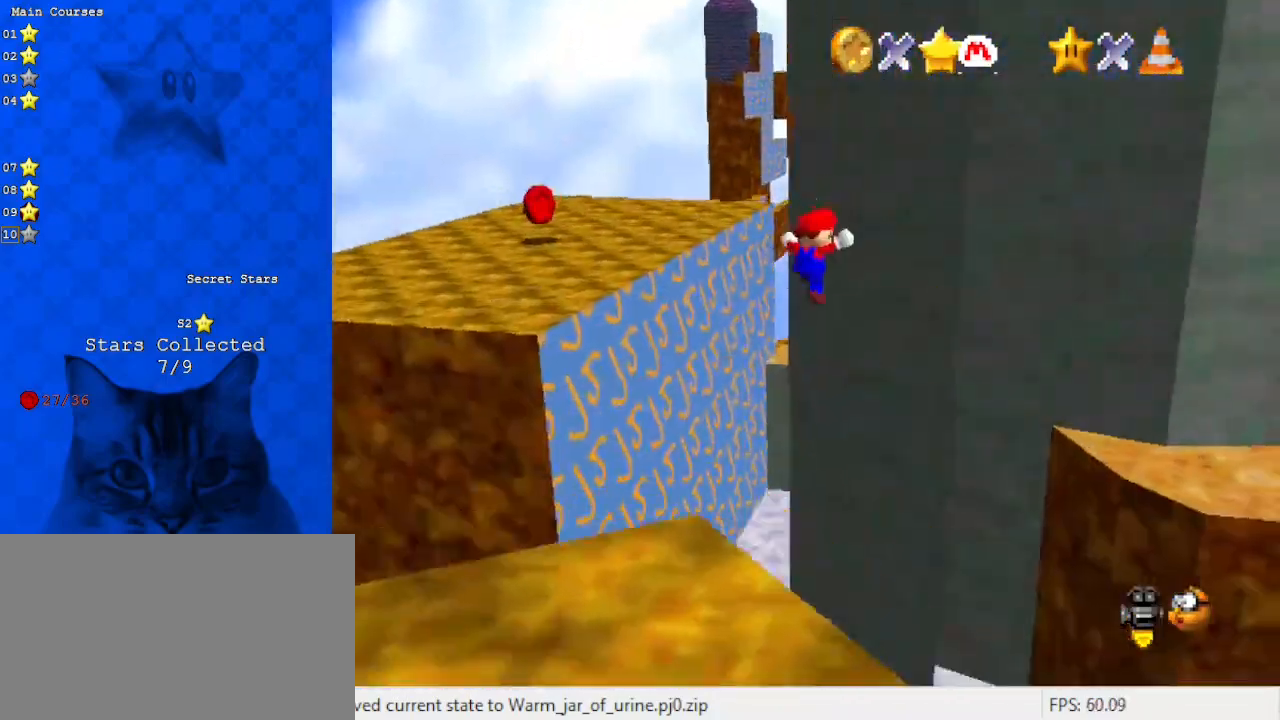
{"keys": ["left", "shift", "up"], "events": [[33, "up", "down"], [67, "right", "up"], [67, "shift", "up"], [167, "shift", "down"], [467, "left", "down"]]}
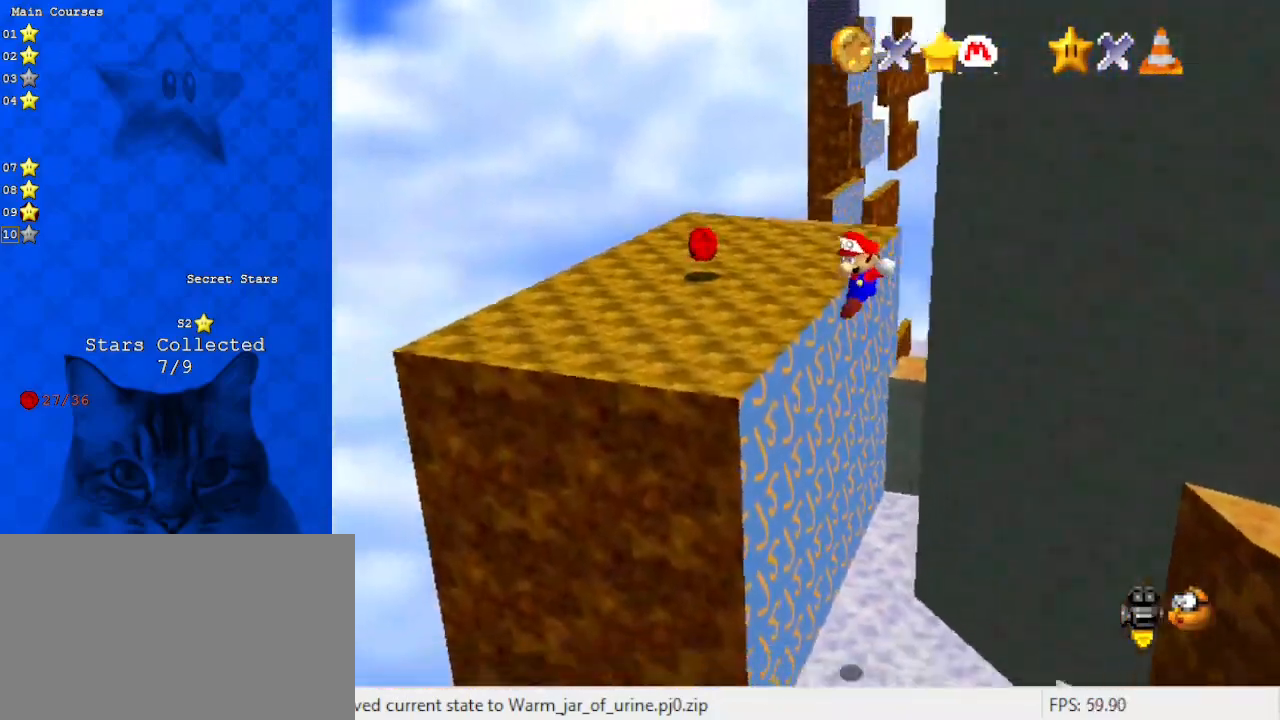
{"keys": ["a", "left"], "events": [[33, "shift", "up"], [233, "shift", "down"], [367, "left", "up"], [367, "right", "down"], [367, "shift", "up"], [400, "right", "up"], [467, "a", "down"], [467, "left", "down"], [500, "up", "up"]]}
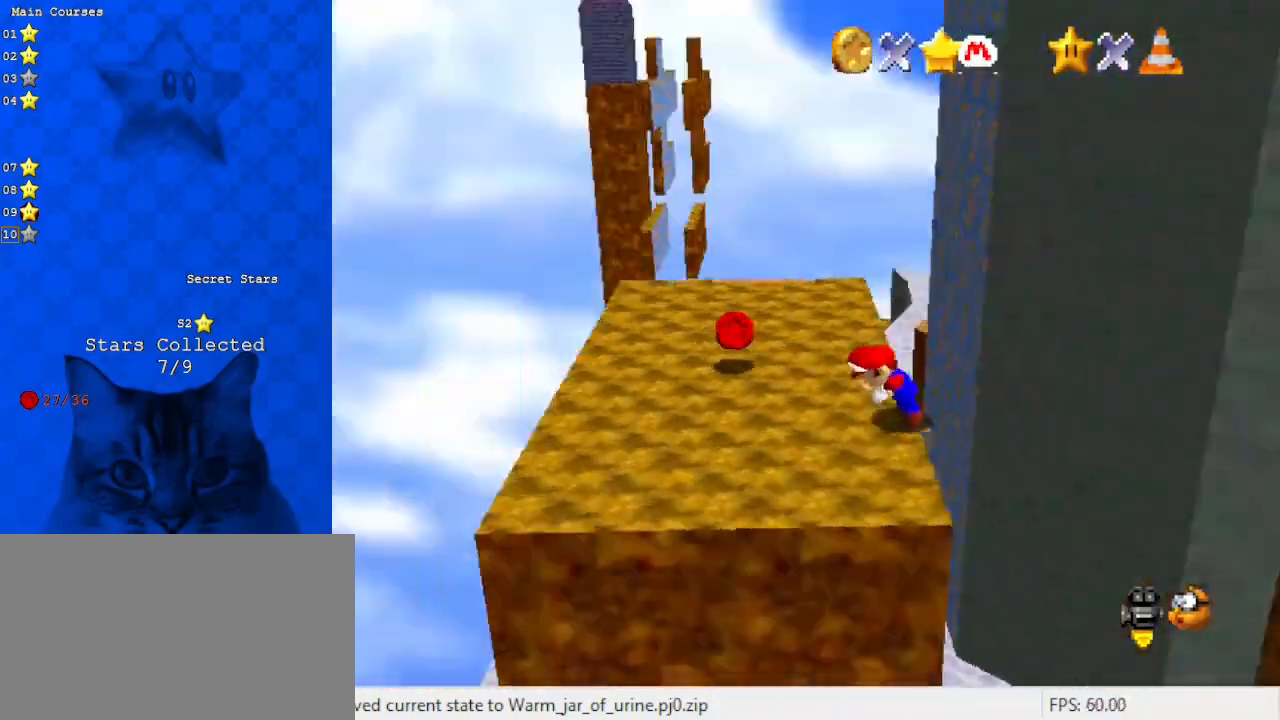
{"keys": ["down", "left"], "events": [[67, "a", "up"], [167, "a", "down"], [200, "down", "down"], [233, "a", "up"]]}
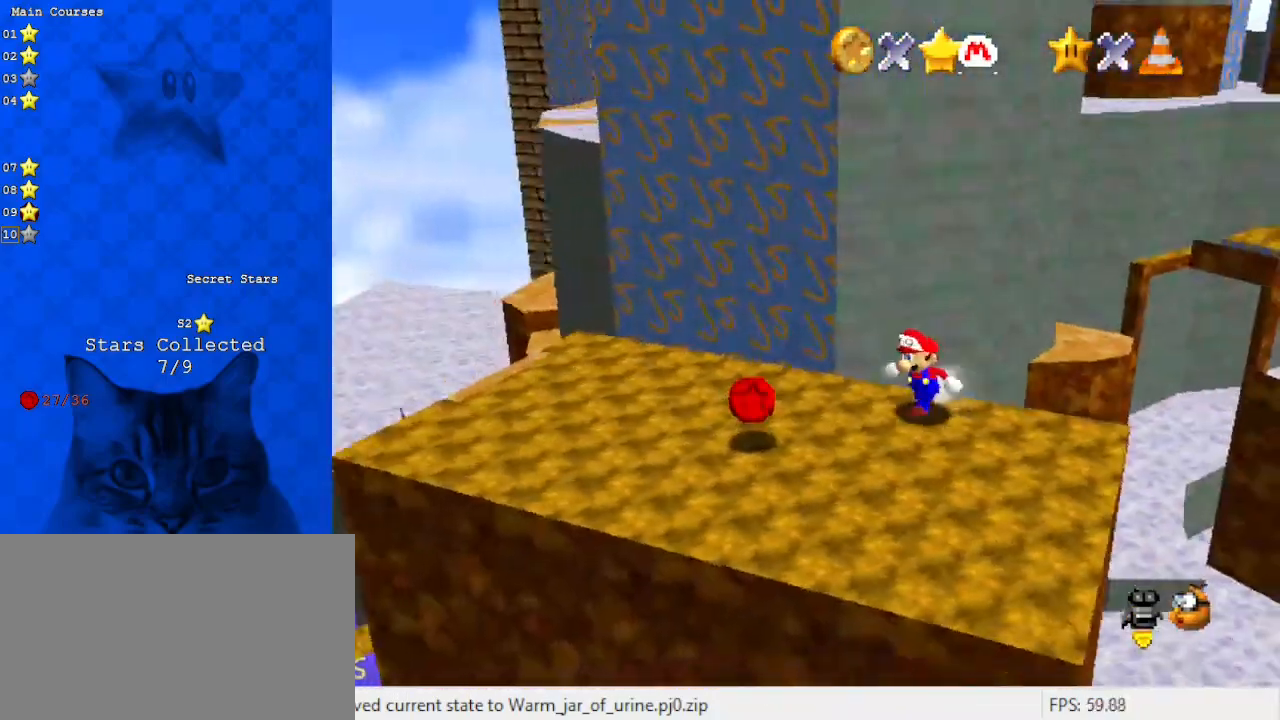
{"keys": ["a", "left"], "events": [[33, "d", "down"], [200, "d", "up"], [200, "down", "up"], [433, "a", "down"]]}
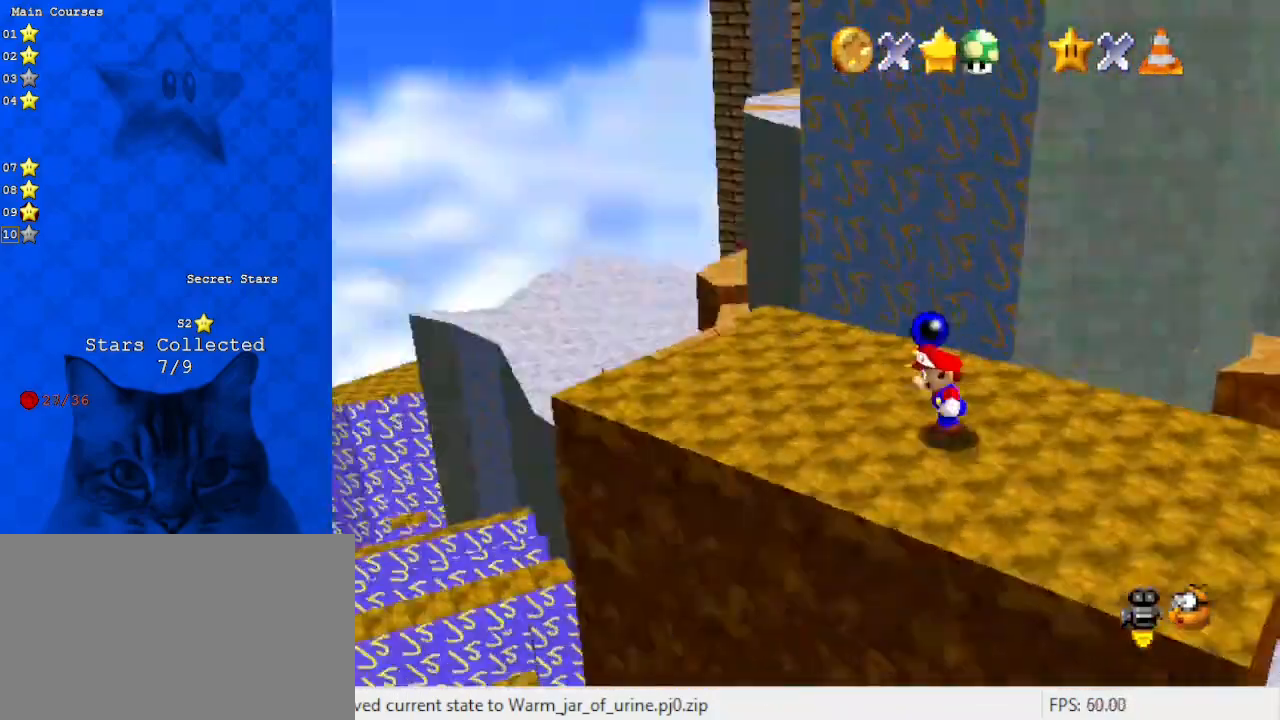
{"keys": [], "events": [[67, "a", "up"], [167, "left", "up"], [233, "a", "down"], [367, "a", "up"]]}
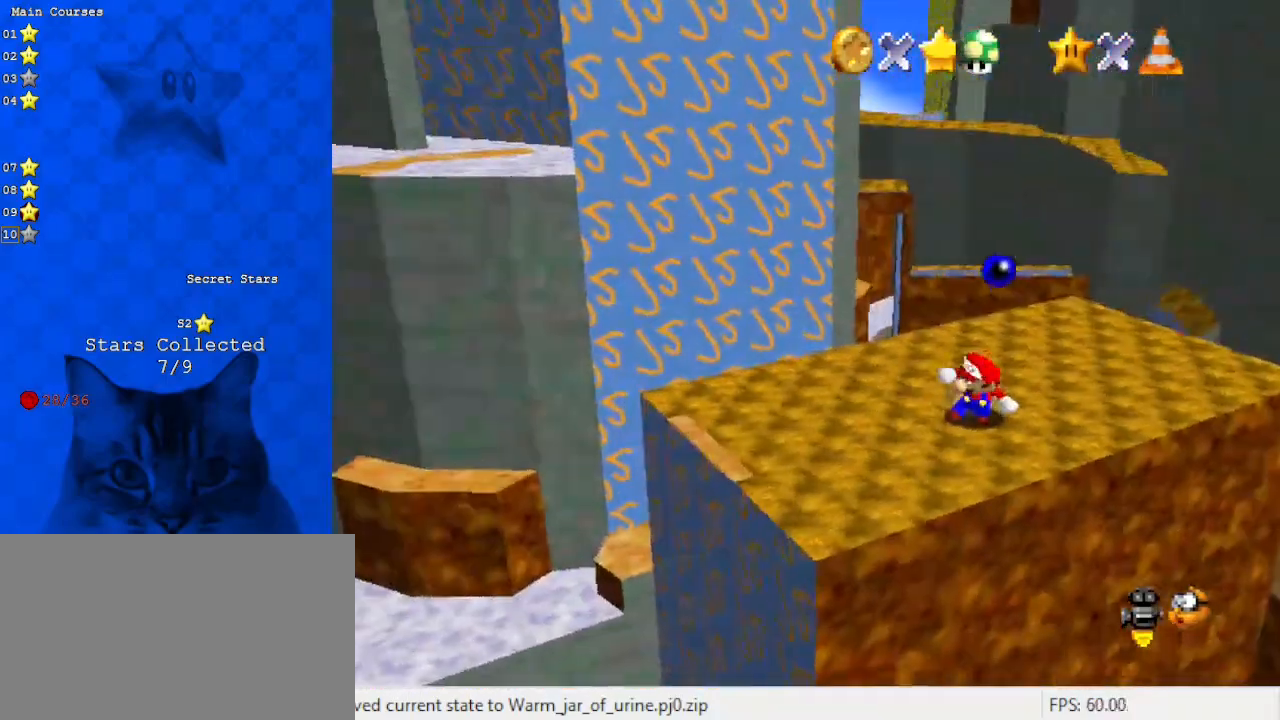
{"keys": ["right"], "events": [[33, "left", "down"], [133, "d", "down"], [133, "up", "down"], [200, "left", "up"], [267, "d", "up"], [267, "right", "down"], [467, "up", "up"]]}
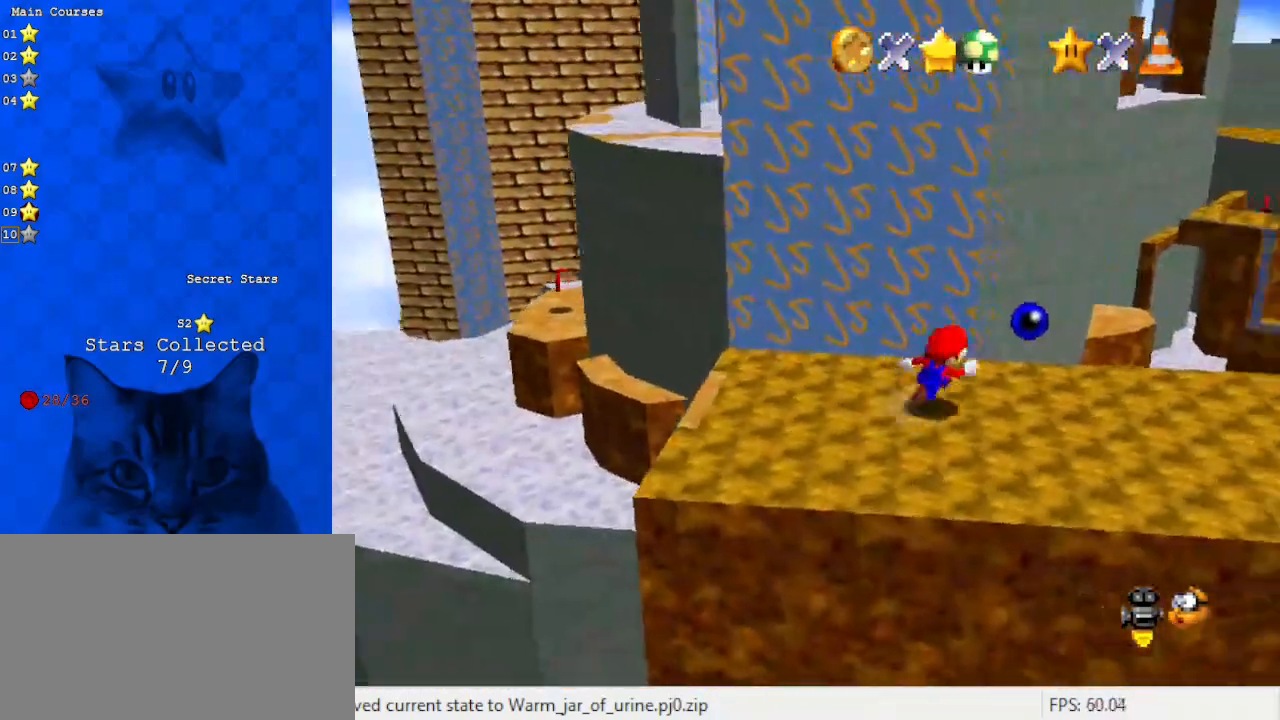
{"keys": ["right"], "events": [[100, "down", "down"], [400, "down", "up"]]}
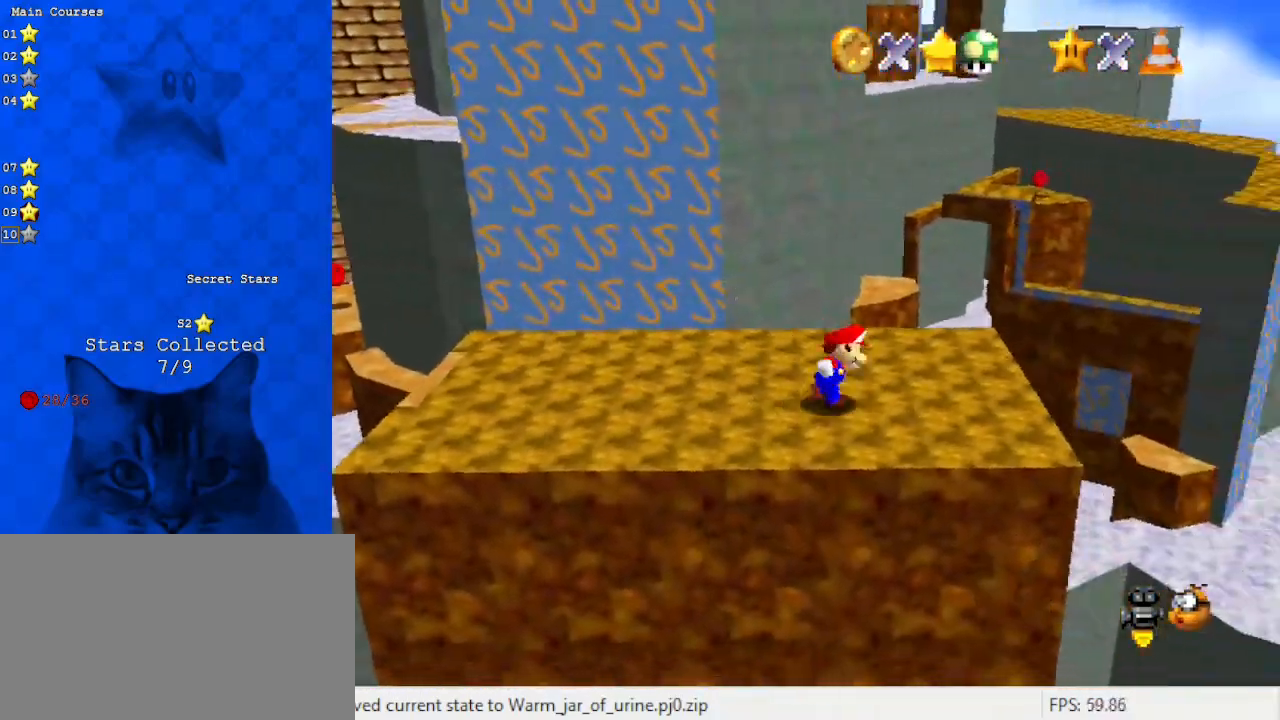
{"keys": ["right", "shift", "up", "y"], "events": [[133, "up", "down"], [267, "right", "up"], [300, "y", "down"], [400, "right", "down"], [400, "shift", "down"]]}